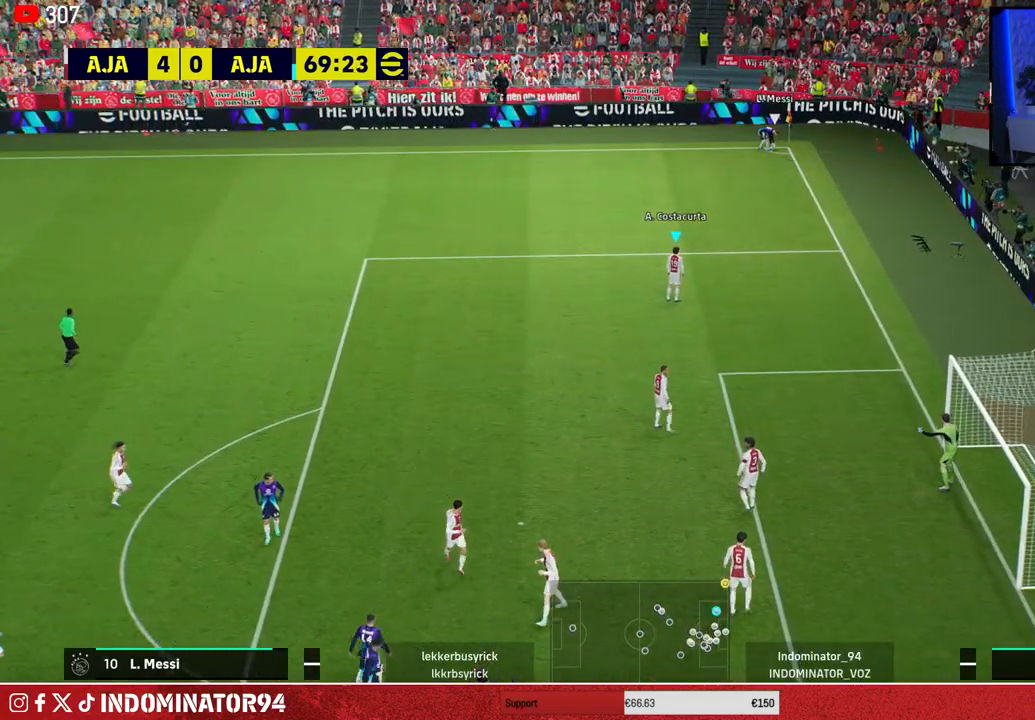
Gameplay with a controller (PlayStation layout); each line is a JSON object with the inputs held at the frame after it. "events" lists button and stick changes between this image and that frame as [ms after this image, input, new state], when the widget could be followed in between.
{"buttons": [], "left_stick": "up-right", "right_stick": "center", "events": [[333, "left_stick", "up-right"]]}
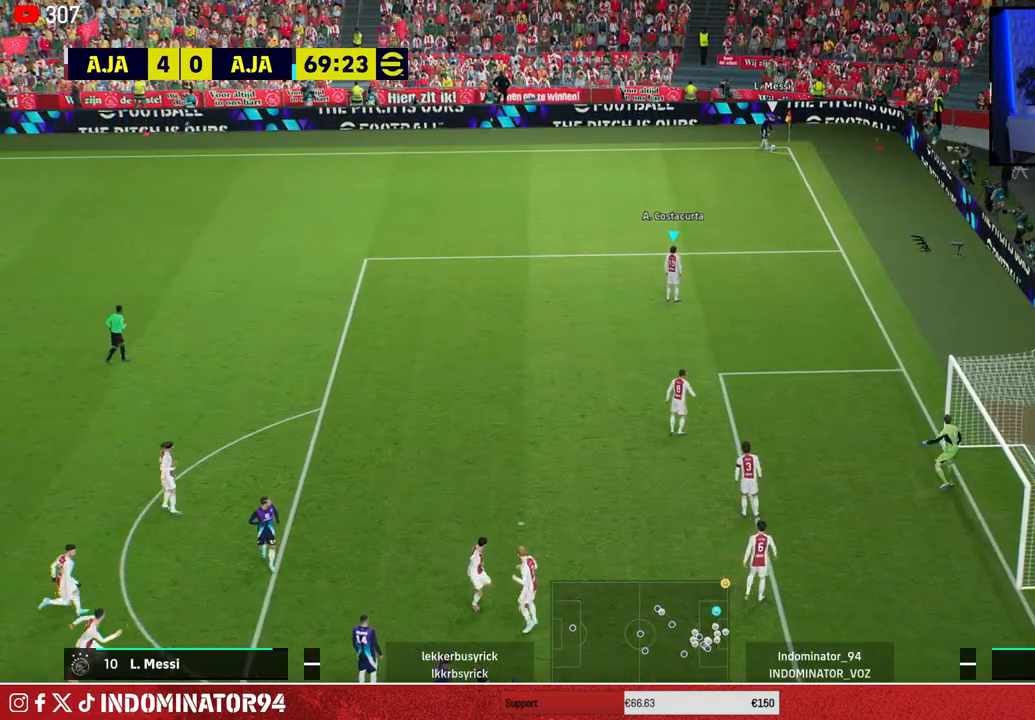
{"buttons": [], "left_stick": "right", "right_stick": "center", "events": [[300, "left_stick", "right"]]}
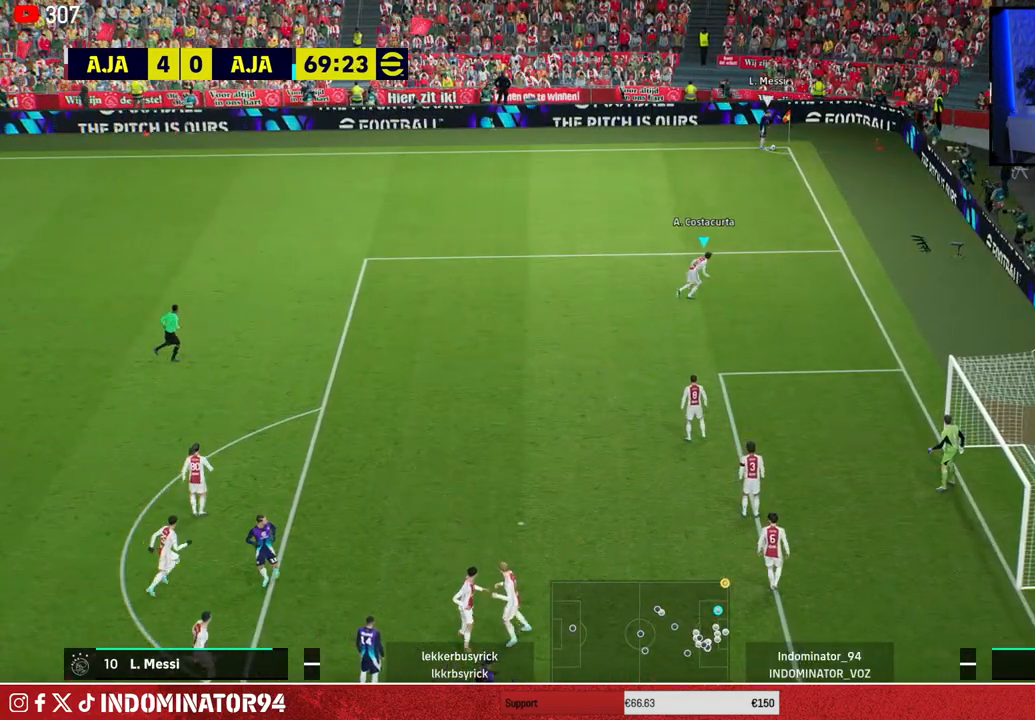
{"buttons": [], "left_stick": "right", "right_stick": "center", "events": [[67, "left_stick", "center"], [500, "left_stick", "right"]]}
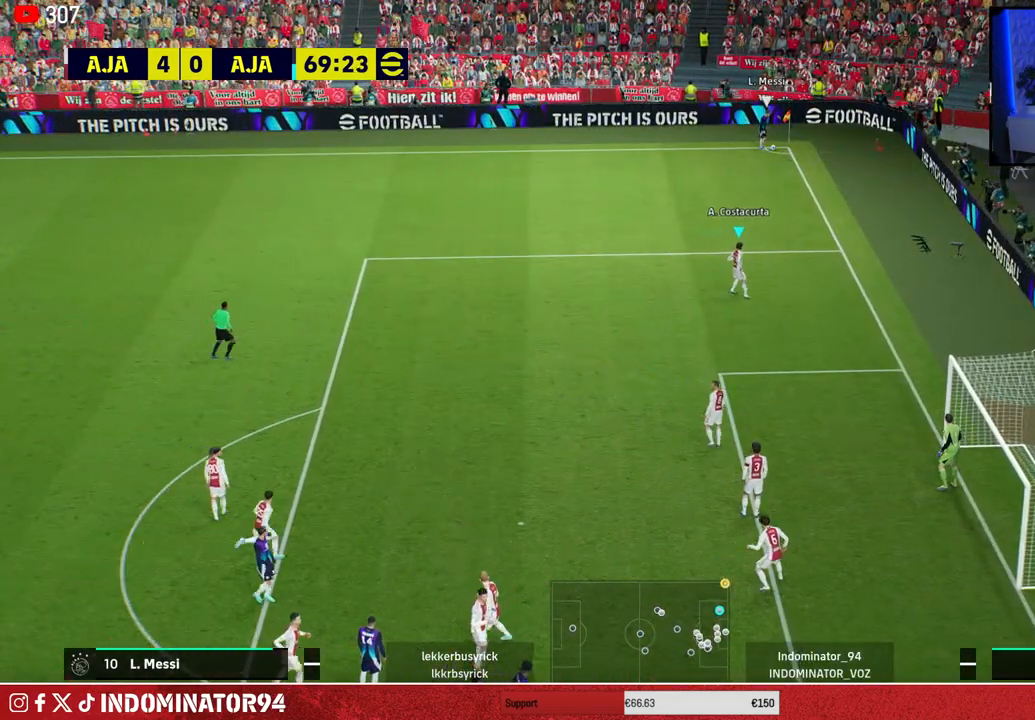
{"buttons": [], "left_stick": "down-right", "right_stick": "center", "events": [[17, "left_stick", "down-right"]]}
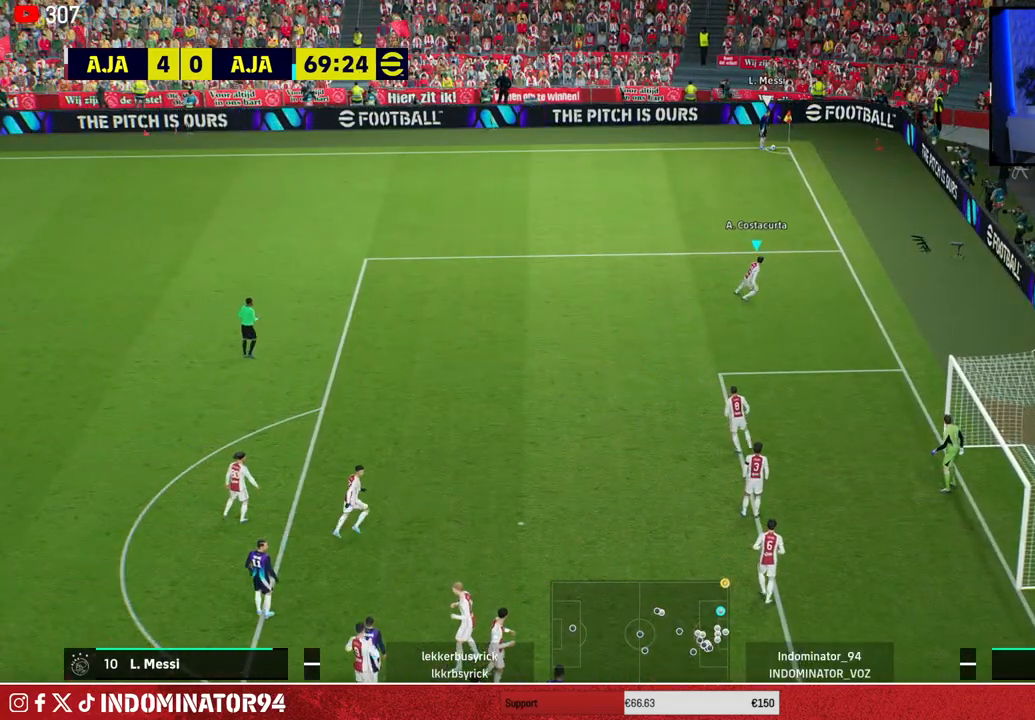
{"buttons": [], "left_stick": "center", "right_stick": "center", "events": [[100, "left_stick", "center"]]}
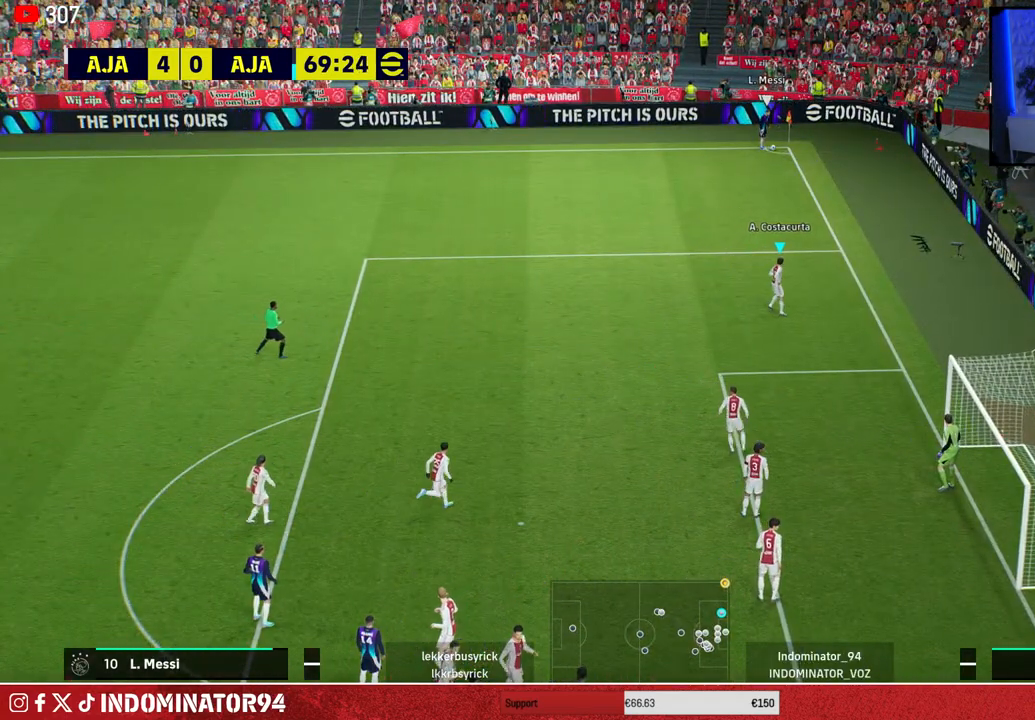
{"buttons": [], "left_stick": "left", "right_stick": "center", "events": [[117, "left_stick", "left"]]}
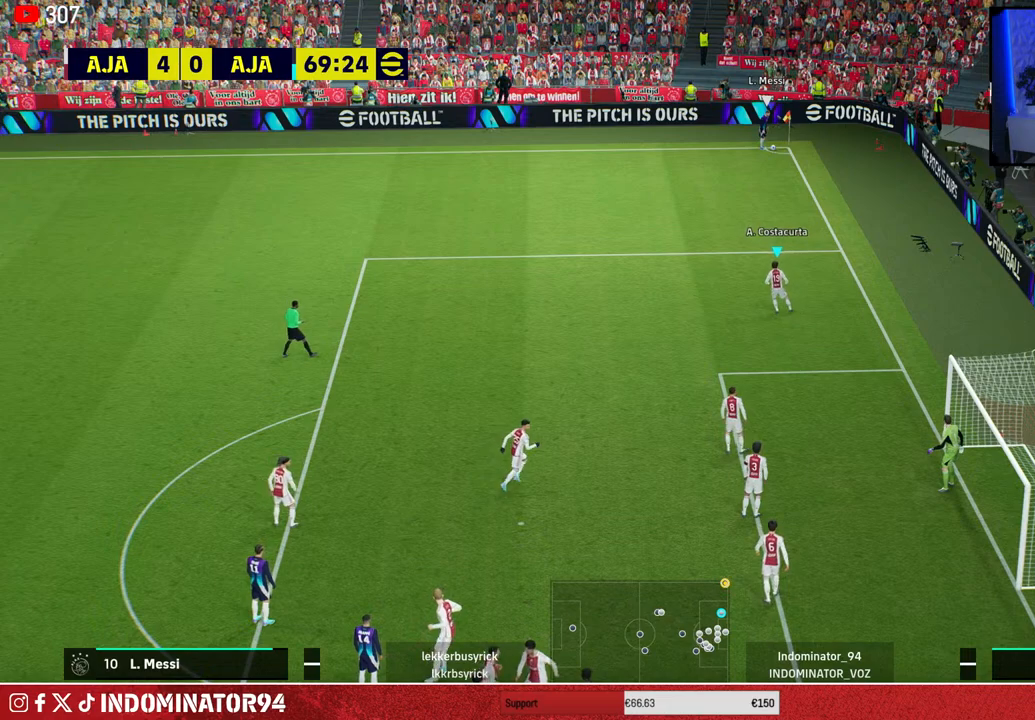
{"buttons": [], "left_stick": "center", "right_stick": "center", "events": [[167, "left_stick", "center"]]}
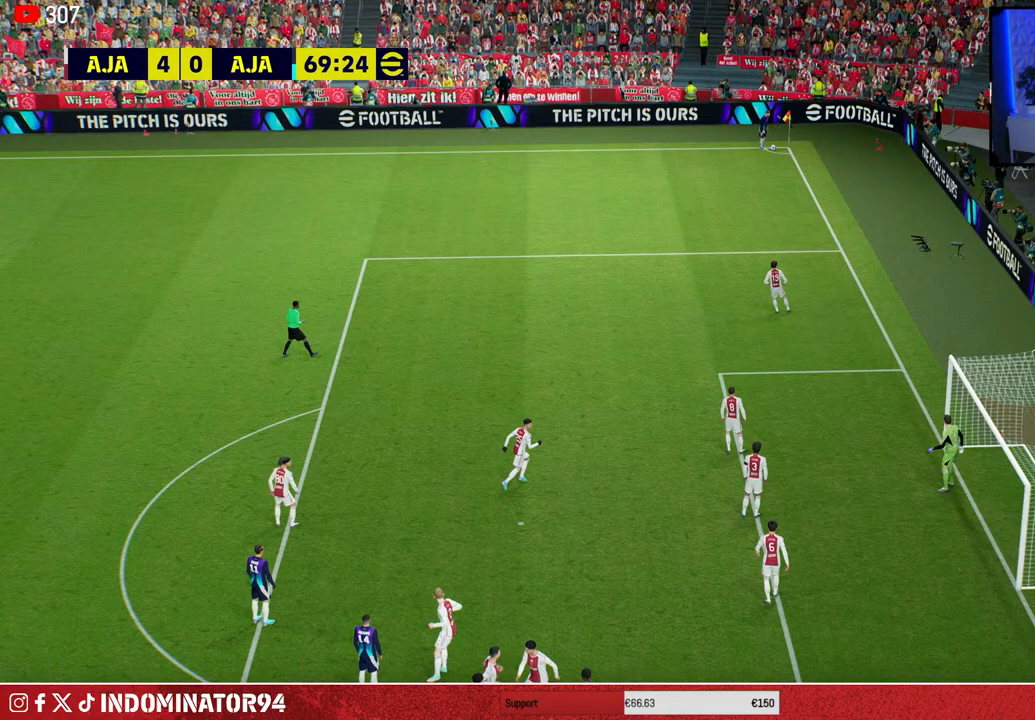
{"buttons": [], "left_stick": "center", "right_stick": "center", "events": []}
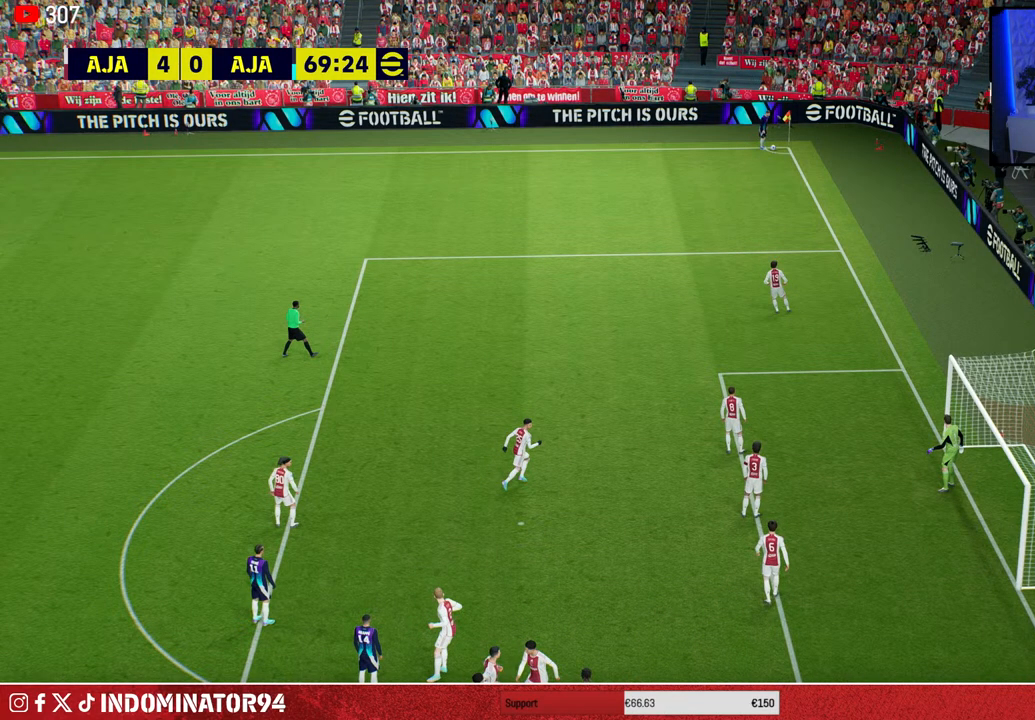
{"buttons": [], "left_stick": "center", "right_stick": "center", "events": []}
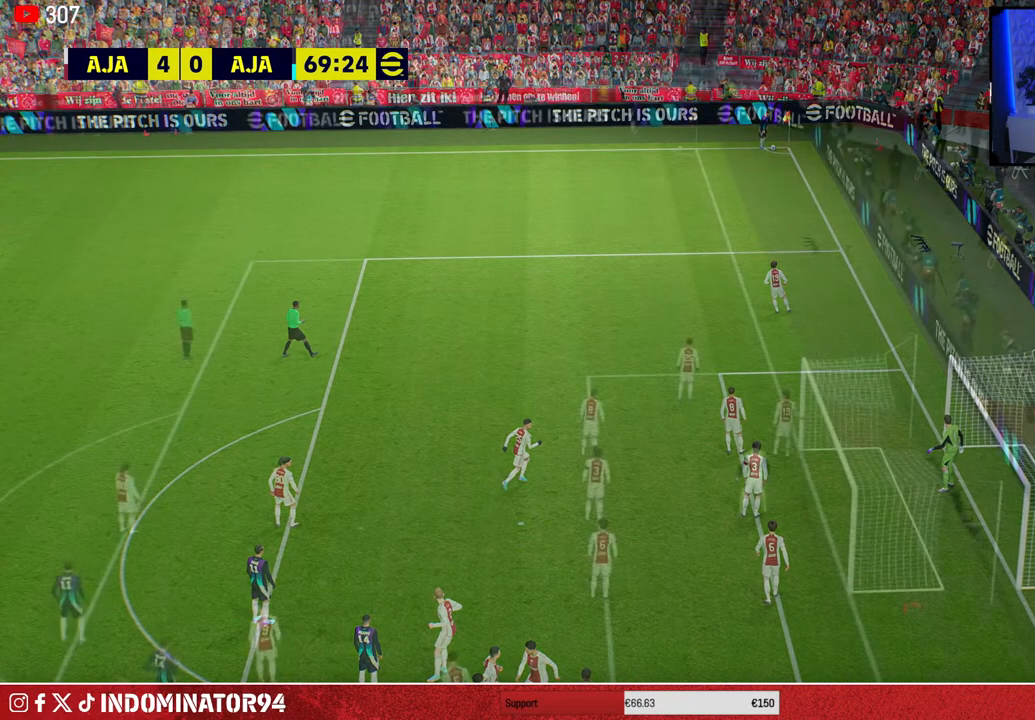
{"buttons": [], "left_stick": "center", "right_stick": "center", "events": []}
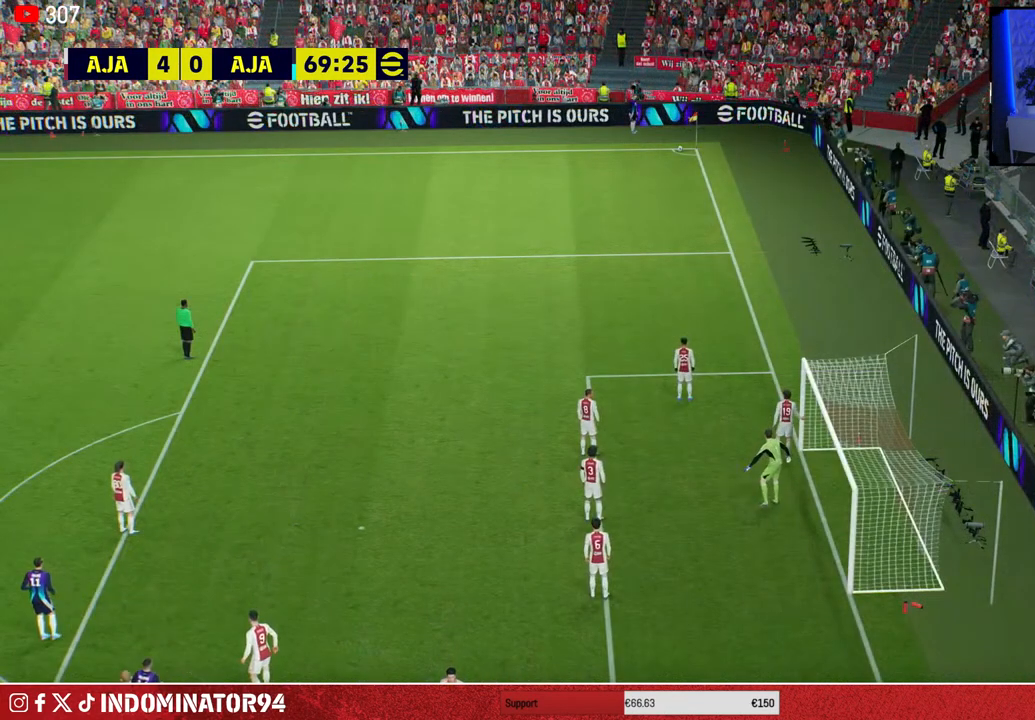
{"buttons": [], "left_stick": "center", "right_stick": "center", "events": []}
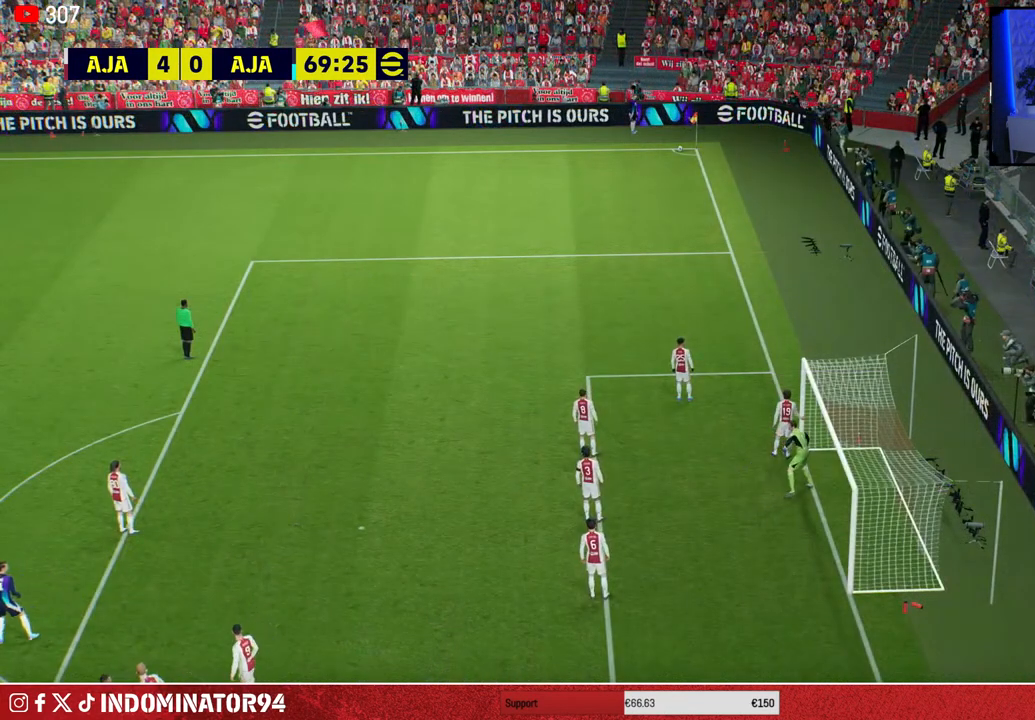
{"buttons": [], "left_stick": "center", "right_stick": "center", "events": []}
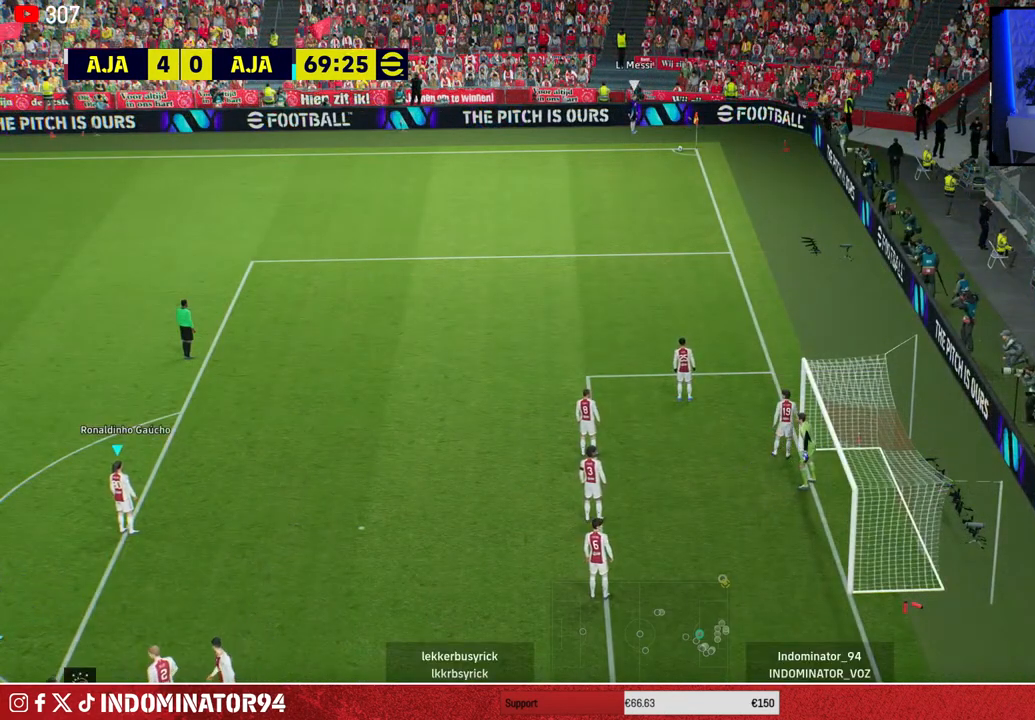
{"buttons": [], "left_stick": "center", "right_stick": "center", "events": []}
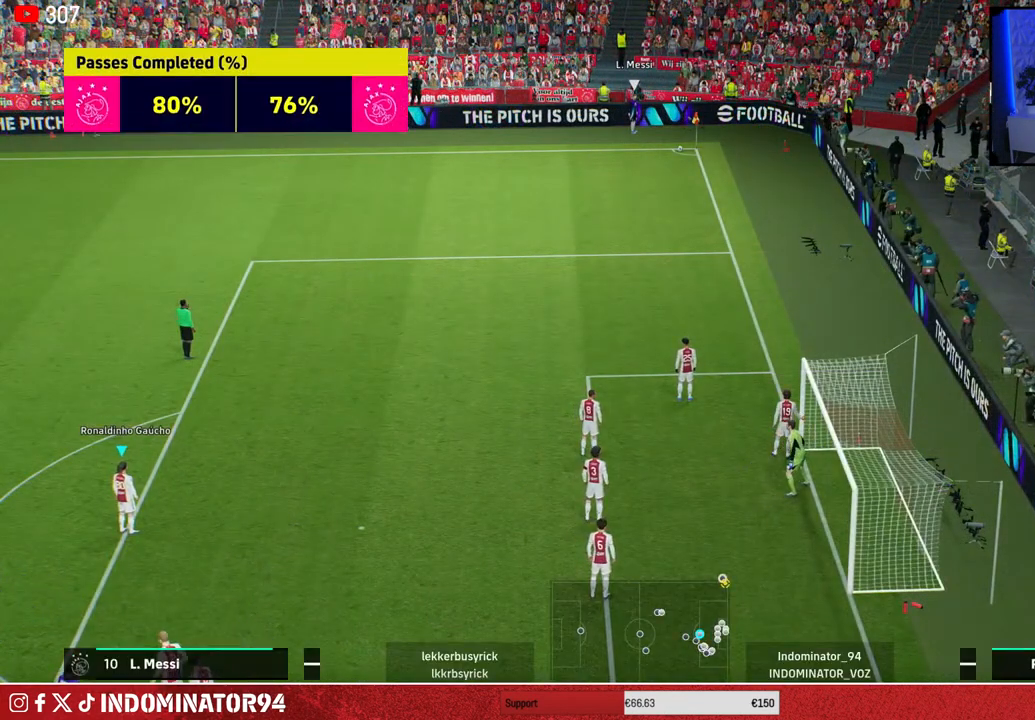
{"buttons": [], "left_stick": "center", "right_stick": "center", "events": []}
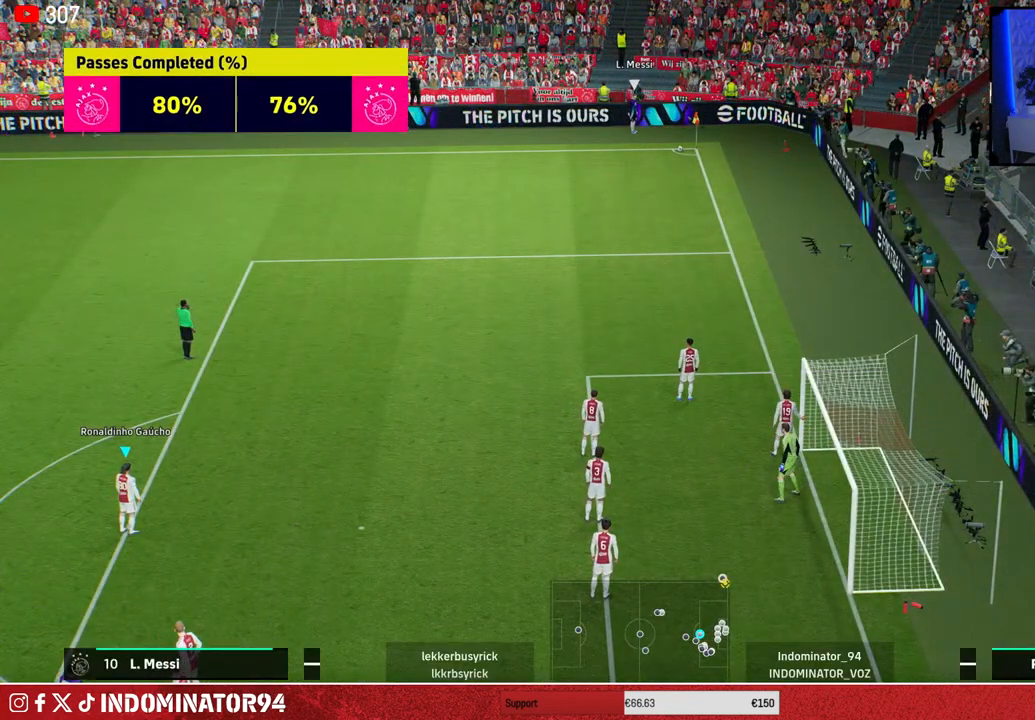
{"buttons": [], "left_stick": "center", "right_stick": "center", "events": []}
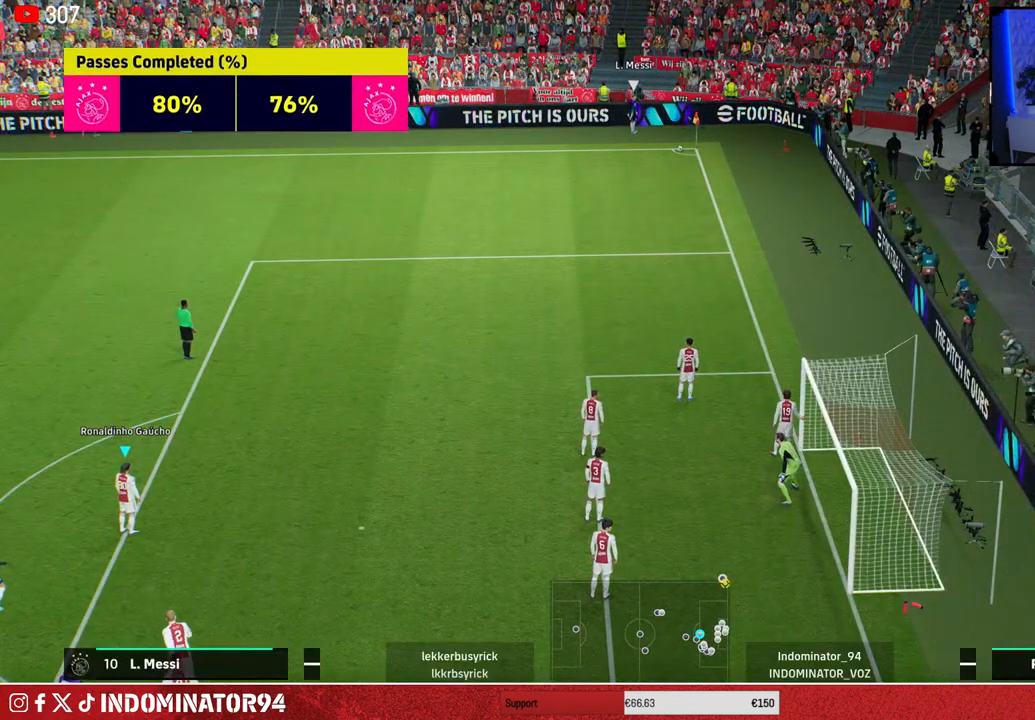
{"buttons": [], "left_stick": "center", "right_stick": "center", "events": []}
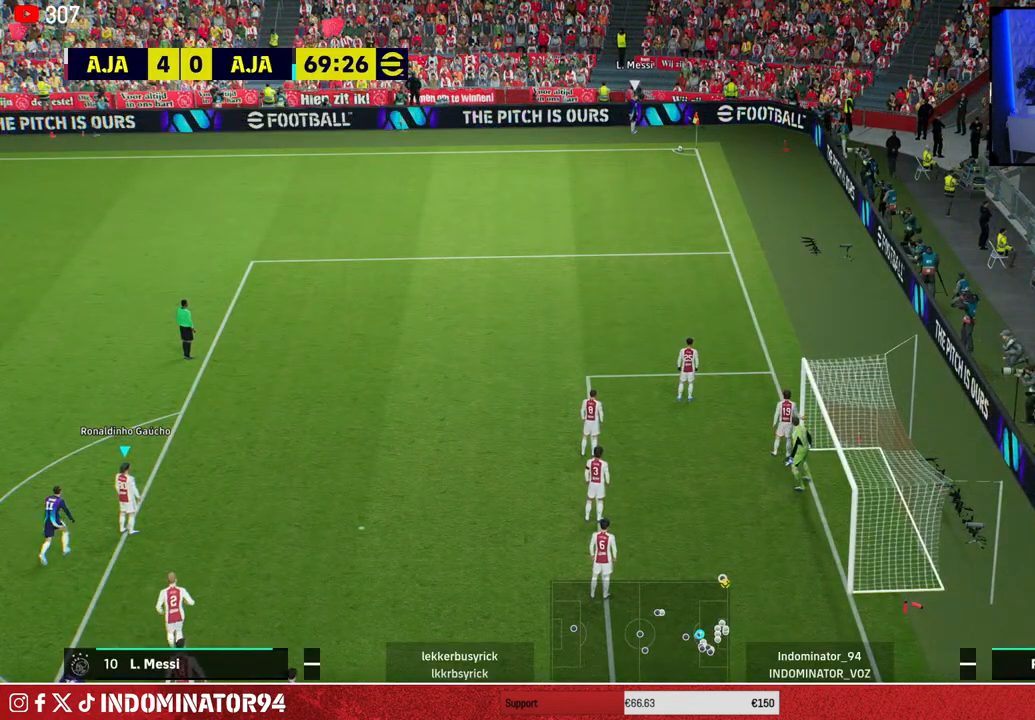
{"buttons": [], "left_stick": "up-left", "right_stick": "center", "events": [[100, "right_stick", "up-right"], [217, "left_stick", "up"], [250, "right_stick", "center"], [367, "left_stick", "up-left"]]}
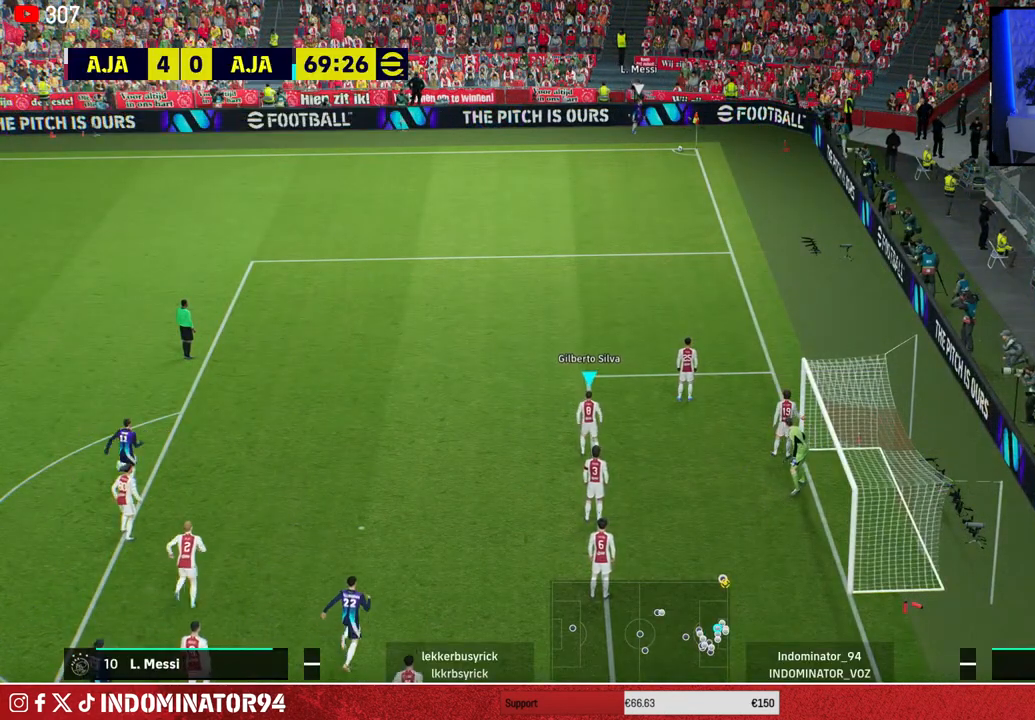
{"buttons": ["R1"], "left_stick": "up", "right_stick": "center", "events": [[150, "R1", "down"], [417, "left_stick", "up"]]}
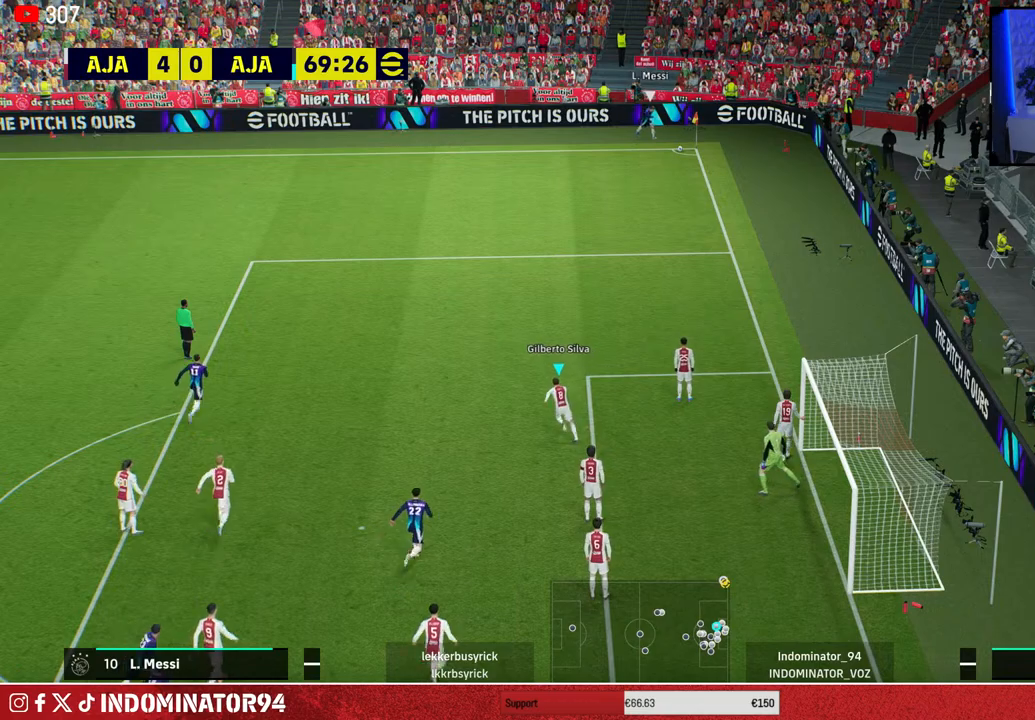
{"buttons": ["R1"], "left_stick": "up-left", "right_stick": "center", "events": [[433, "left_stick", "up-left"]]}
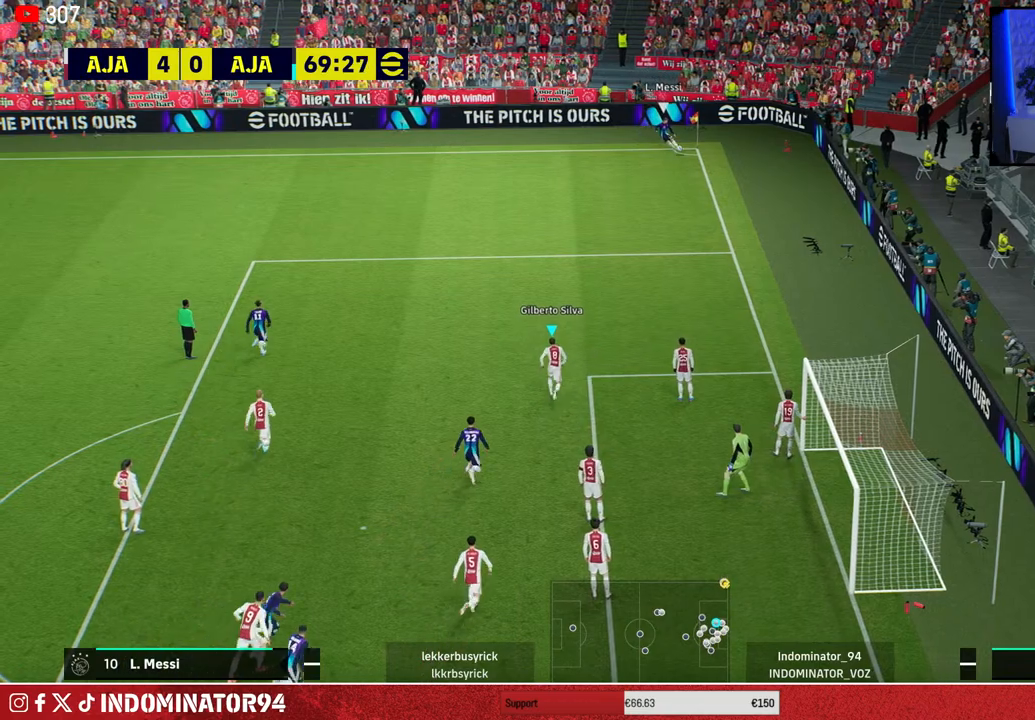
{"buttons": ["SQUARE"], "left_stick": "left", "right_stick": "center", "events": [[50, "R1", "up"], [133, "SQUARE", "down"], [233, "SQUARE", "up"], [300, "SQUARE", "down"], [417, "SQUARE", "up"], [417, "left_stick", "left"], [467, "SQUARE", "down"]]}
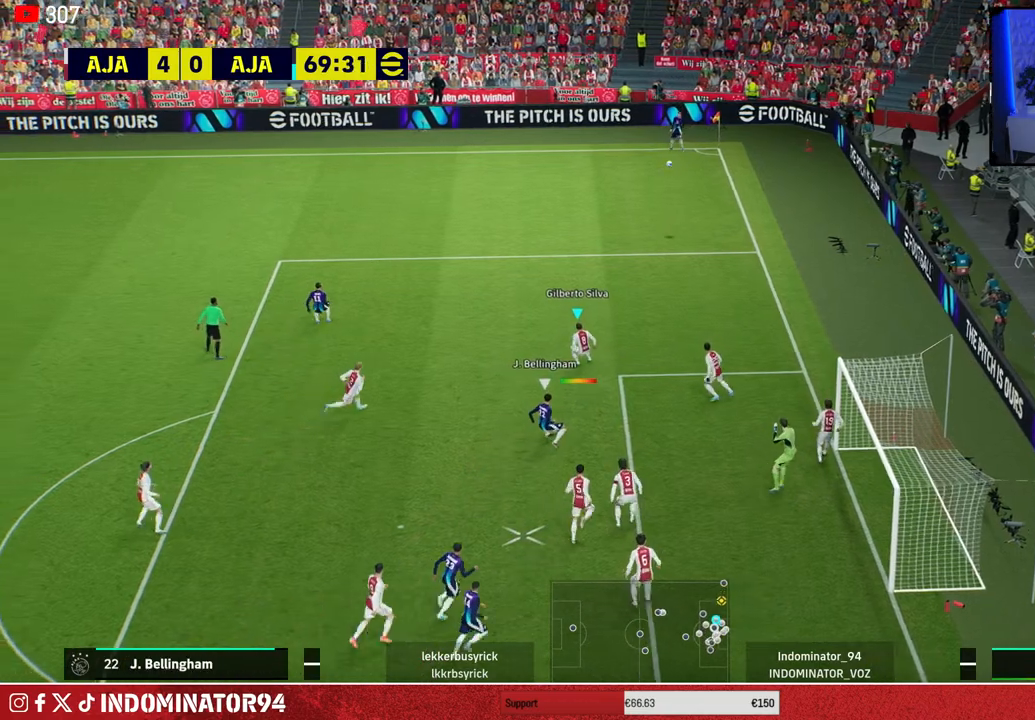
{"buttons": [], "left_stick": "left", "right_stick": "center", "events": [[67, "SQUARE", "up"], [133, "SQUARE", "down"], [233, "SQUARE", "up"], [300, "SQUARE", "down"], [417, "SQUARE", "up"]]}
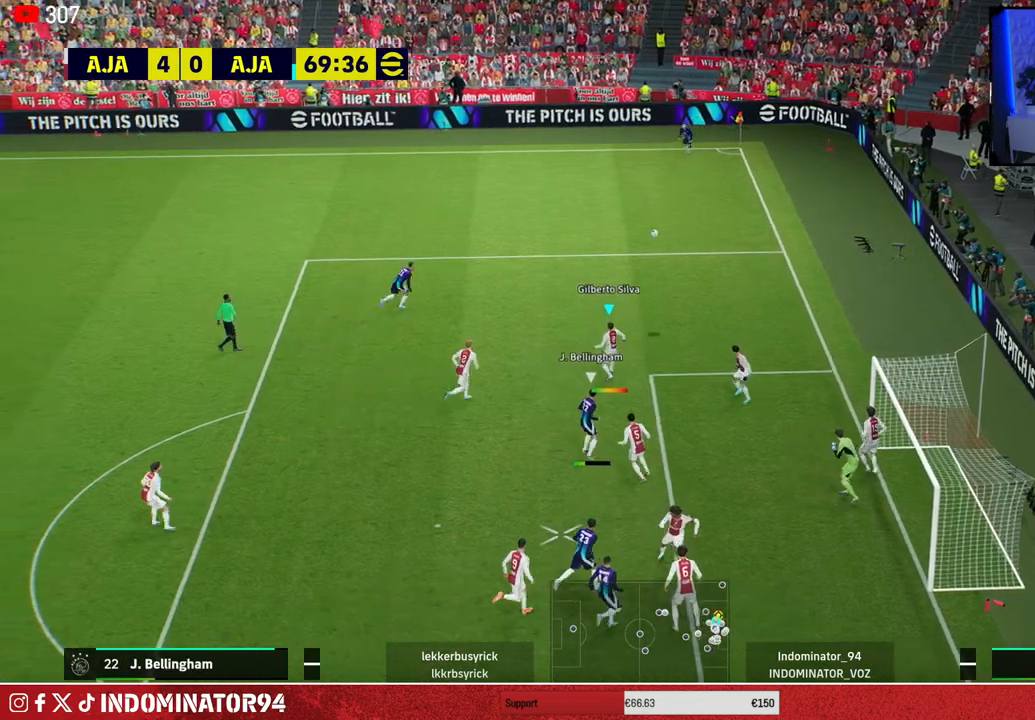
{"buttons": [], "left_stick": "left", "right_stick": "center", "events": [[50, "SQUARE", "down"], [133, "SQUARE", "up"]]}
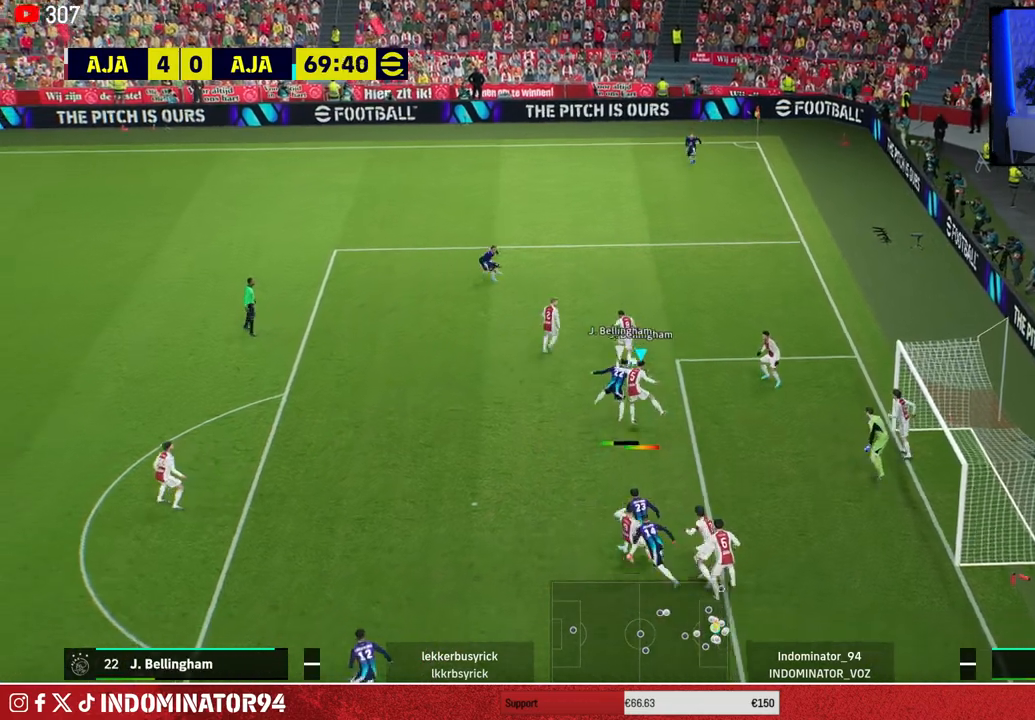
{"buttons": [], "left_stick": "left", "right_stick": "center", "events": []}
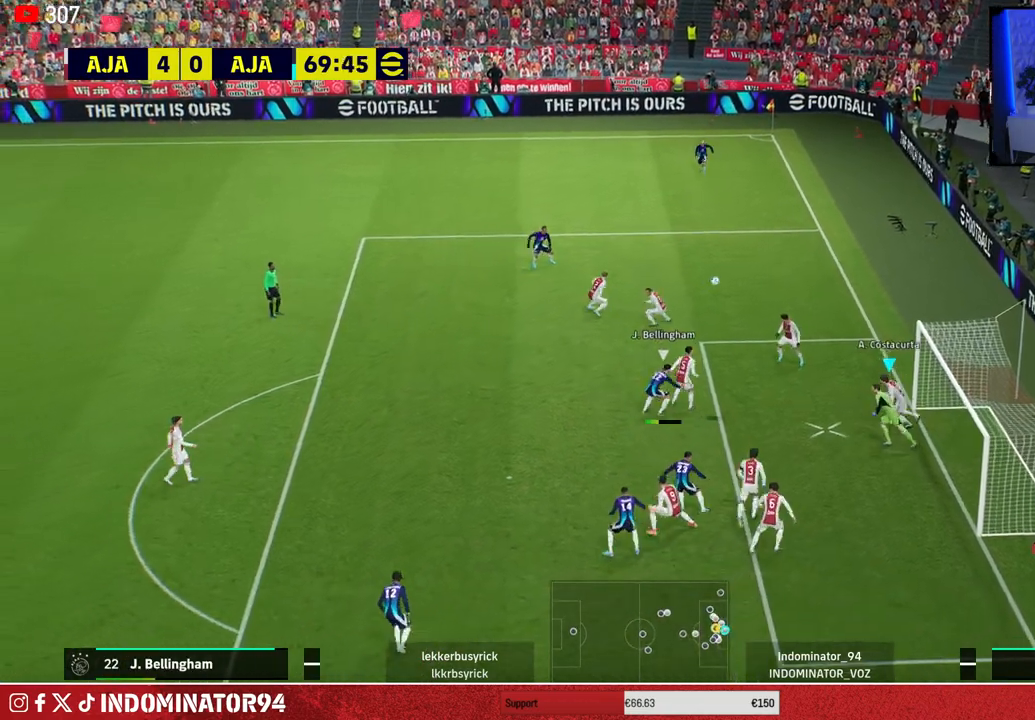
{"buttons": [], "left_stick": "left", "right_stick": "center", "events": [[33, "SQUARE", "down"], [133, "SQUARE", "up"]]}
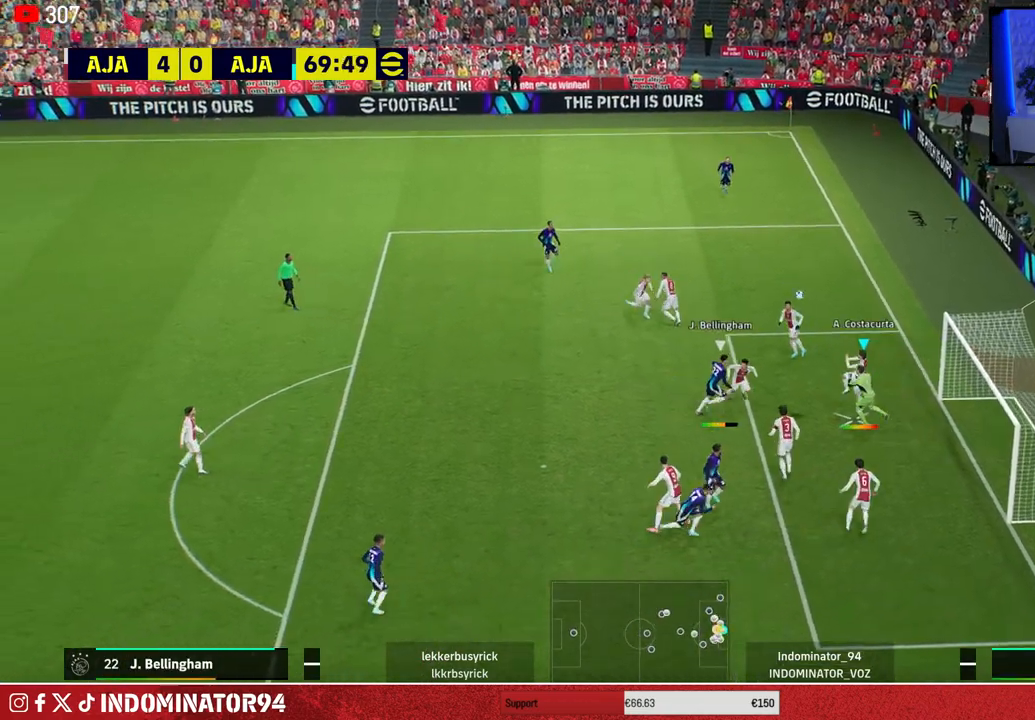
{"buttons": [], "left_stick": "left", "right_stick": "center", "events": []}
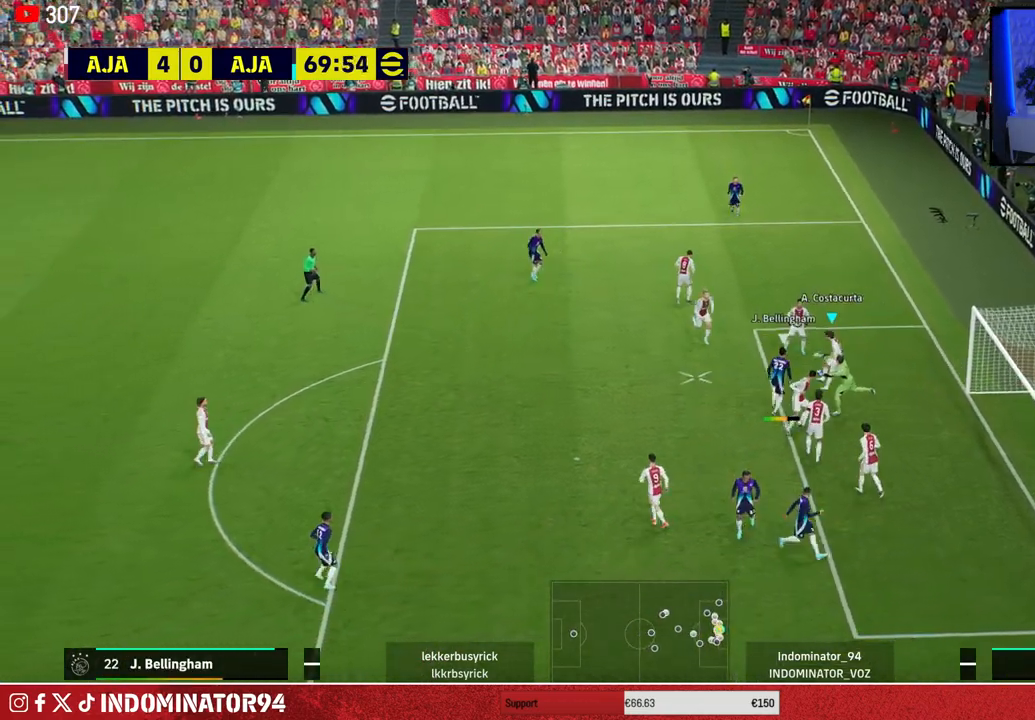
{"buttons": ["R1"], "left_stick": "left", "right_stick": "center", "events": [[217, "L1", "down"], [367, "R1", "down"], [383, "L1", "up"]]}
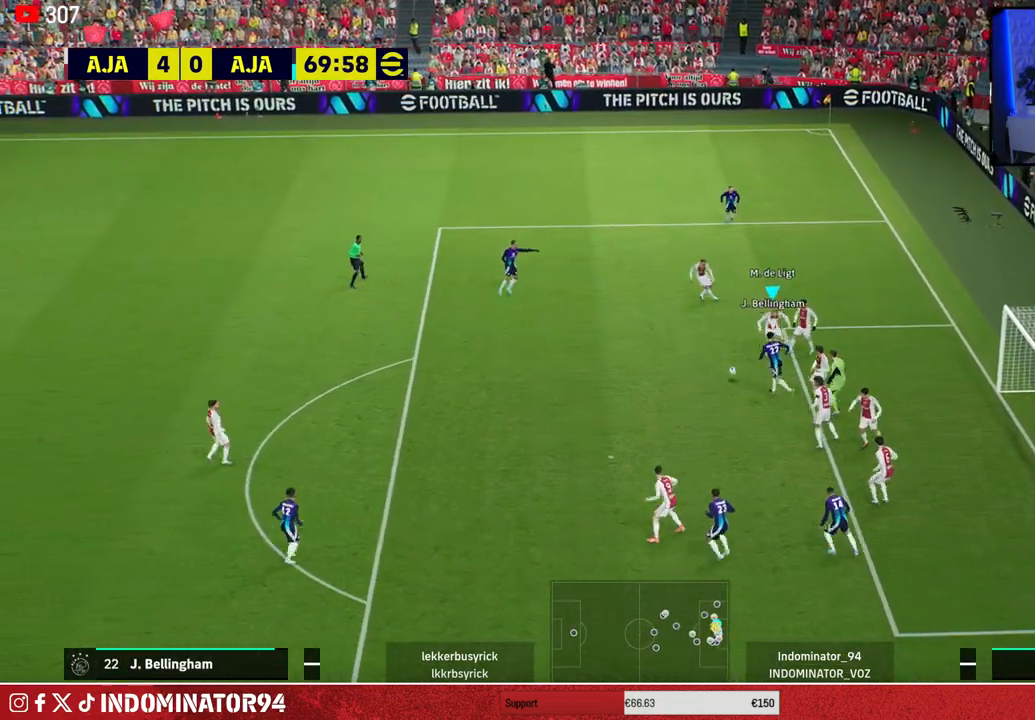
{"buttons": ["R1"], "left_stick": "left", "right_stick": "center", "events": []}
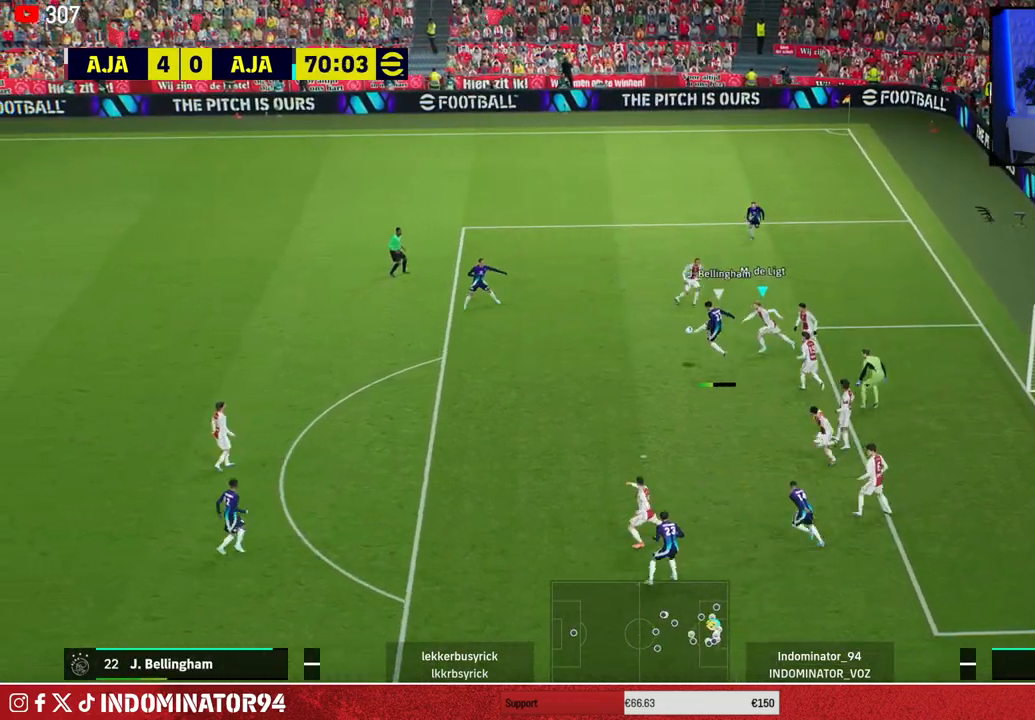
{"buttons": ["CROSS", "R1"], "left_stick": "up-left", "right_stick": "center", "events": [[67, "CROSS", "down"], [317, "left_stick", "up-left"]]}
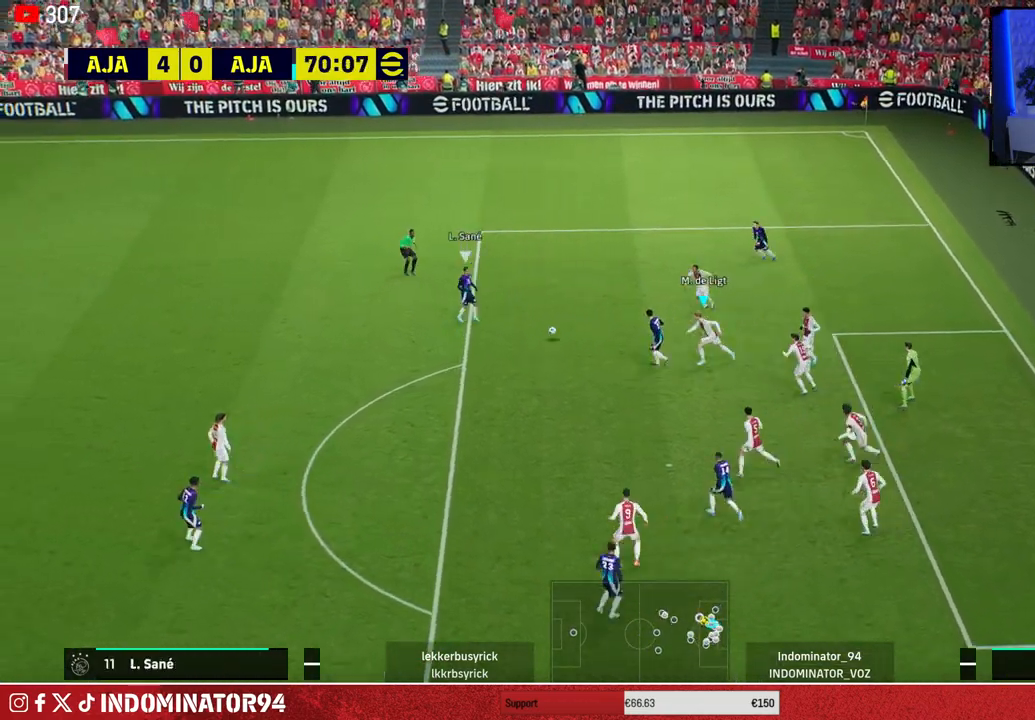
{"buttons": ["CROSS", "R1"], "left_stick": "left", "right_stick": "center", "events": [[467, "left_stick", "left"]]}
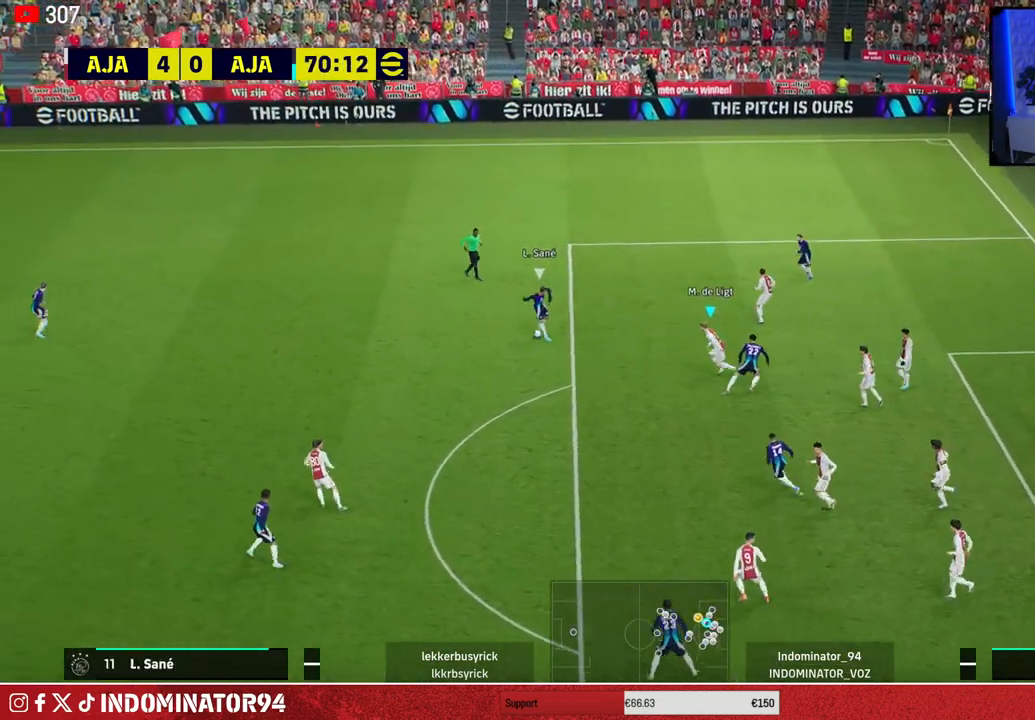
{"buttons": ["CROSS", "R1"], "left_stick": "left", "right_stick": "center", "events": []}